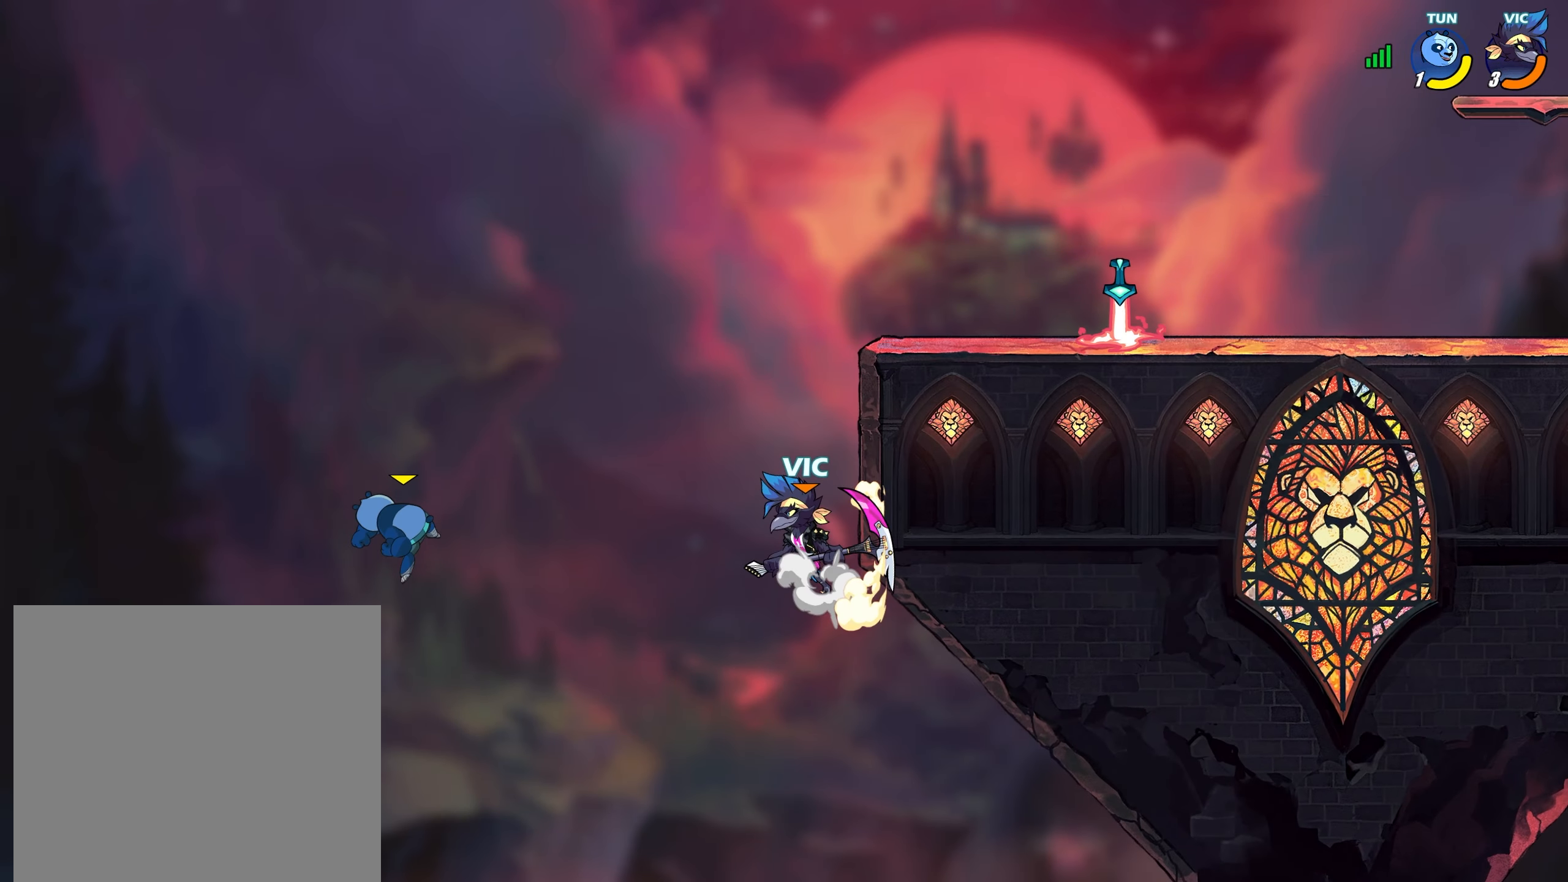
Gameplay with a controller (PlayStation layout); each line is a JSON object with the inputs held at the frame after it. "events" lists button and stick changes between this image and that frame as [ms after this image, input, new state], when the widget could be followed in between.
{"buttons": [], "left_stick": "up-right", "right_stick": "center", "events": [[33, "CROSS", "up"], [117, "SQUARE", "down"], [183, "SQUARE", "up"], [183, "left_stick", "down-left"], [267, "CROSS", "down"], [267, "SQUARE", "down"], [283, "SQUARE", "up"], [300, "CROSS", "up"], [467, "left_stick", "up-right"]]}
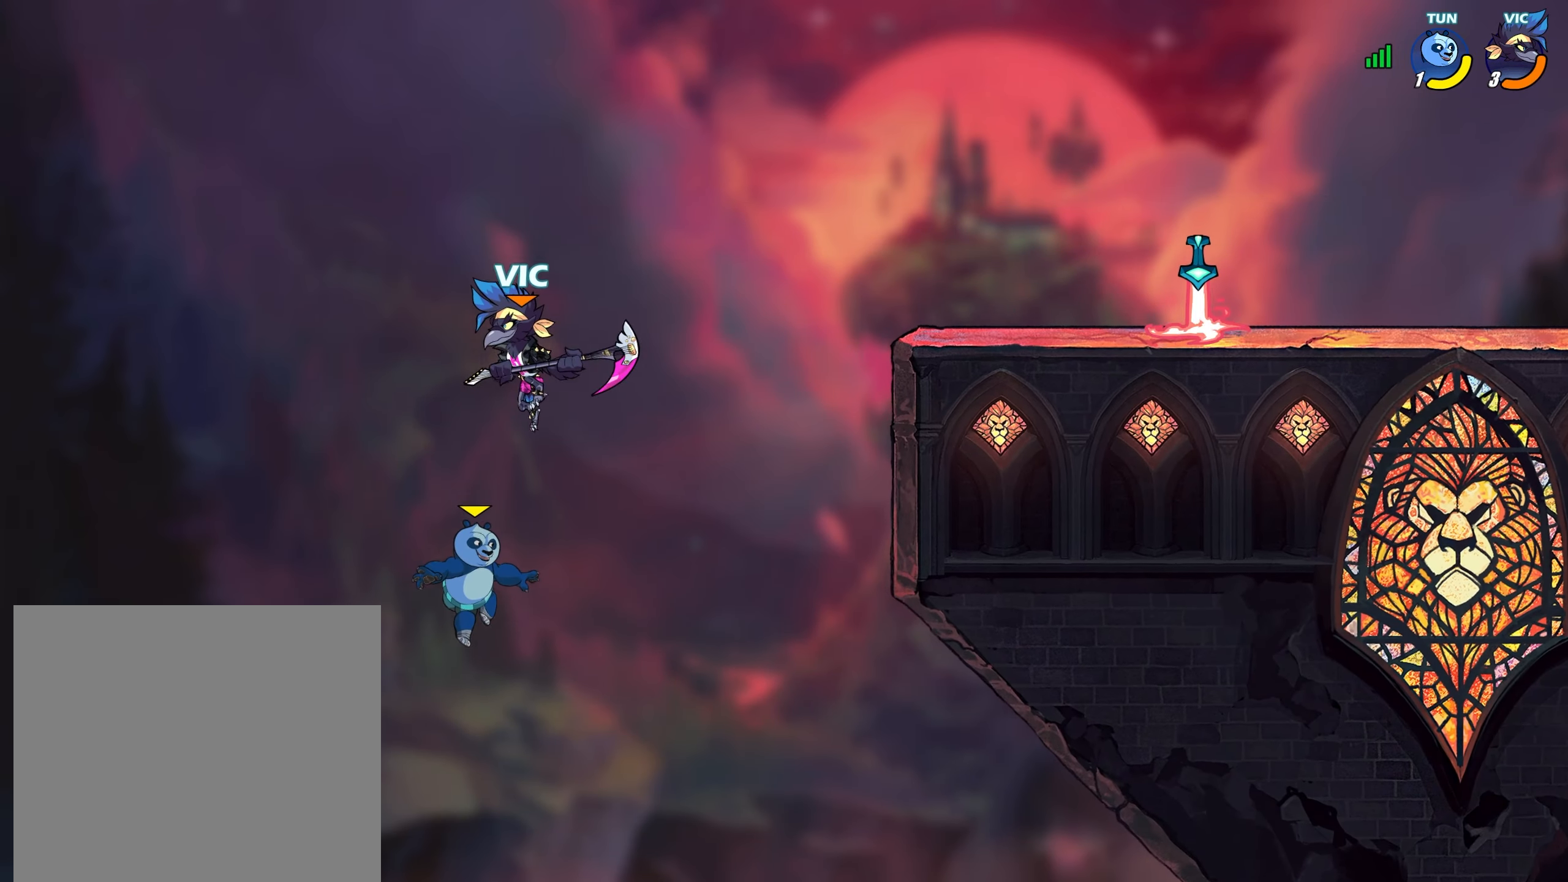
{"buttons": [], "left_stick": "right", "right_stick": "center", "events": [[233, "left_stick", "right"]]}
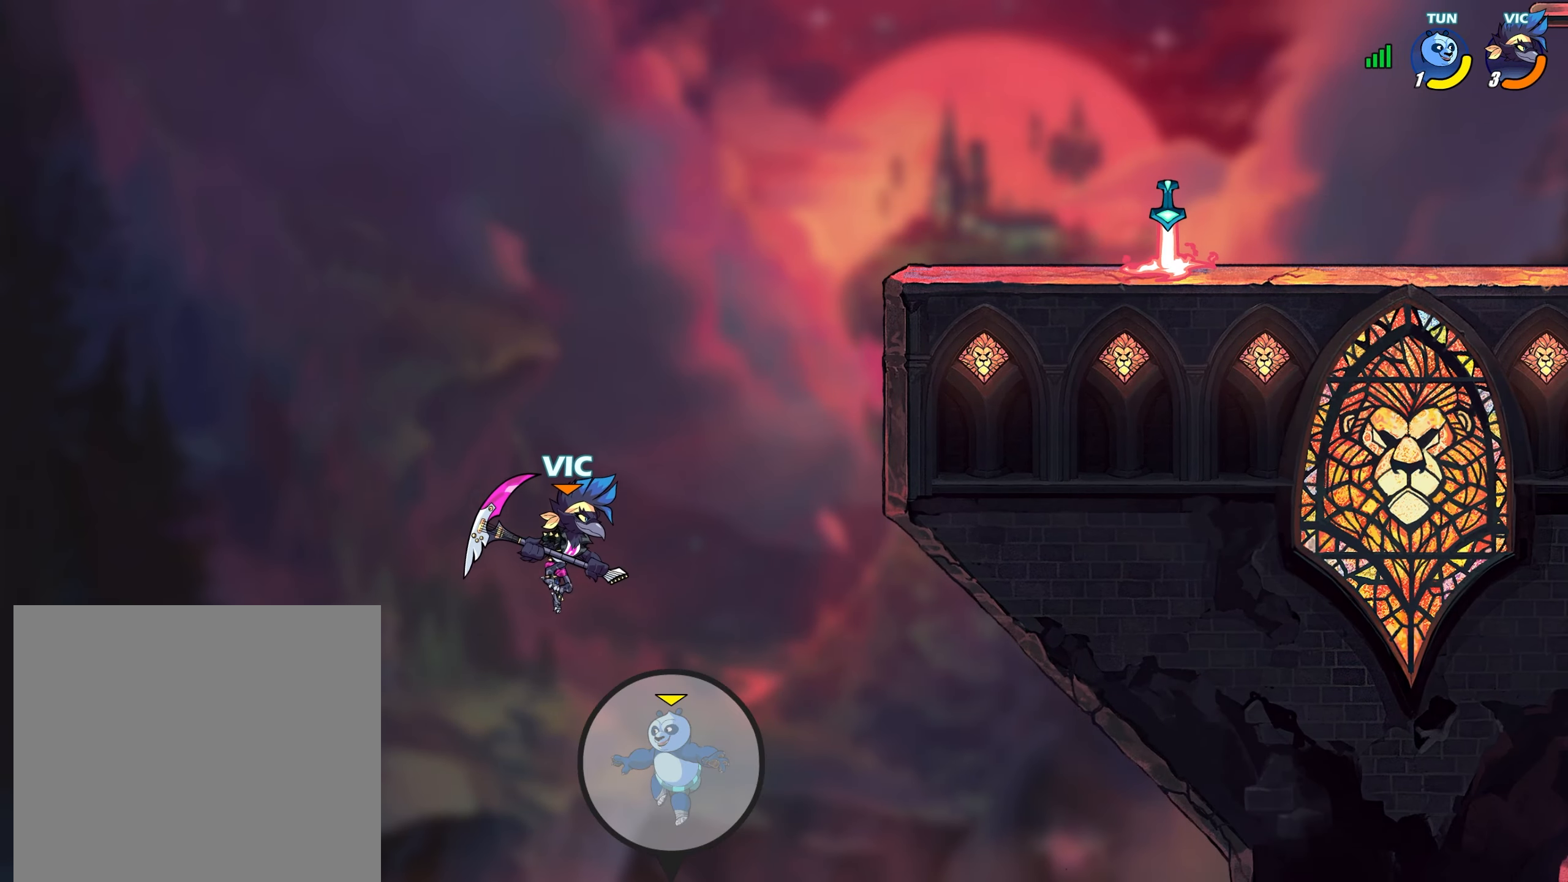
{"buttons": [], "left_stick": "up-right", "right_stick": "center", "events": [[33, "left_stick", "down-right"], [100, "CROSS", "down"], [167, "CROSS", "up"], [233, "left_stick", "right"], [333, "left_stick", "up-right"]]}
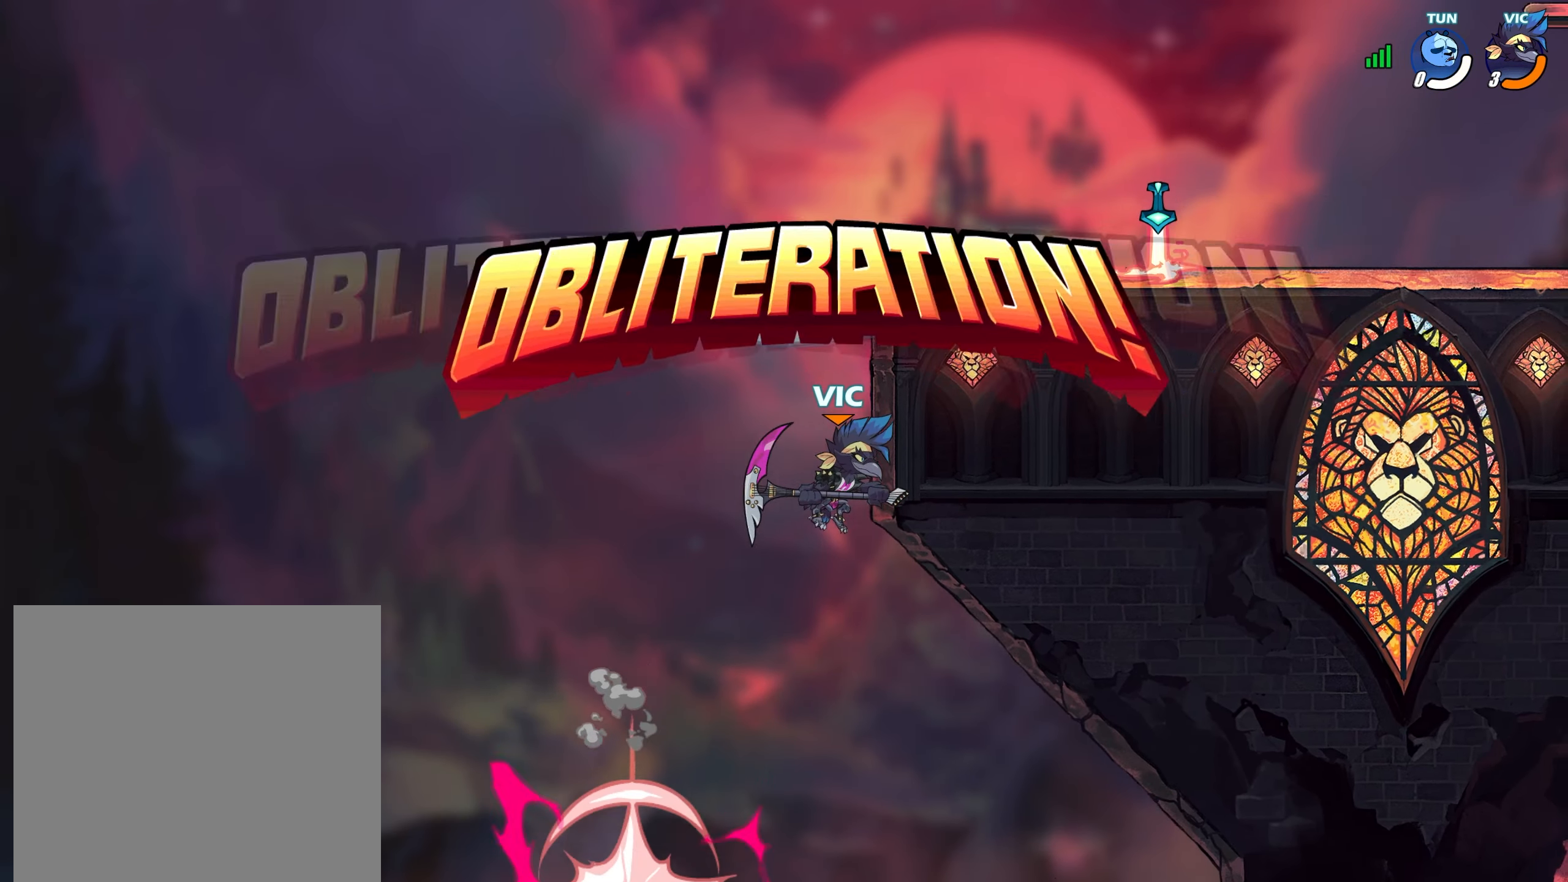
{"buttons": [], "left_stick": "center", "right_stick": "center", "events": [[117, "left_stick", "left"], [167, "left_stick", "down-left"], [250, "CROSS", "down"], [267, "left_stick", "center"], [333, "CROSS", "up"]]}
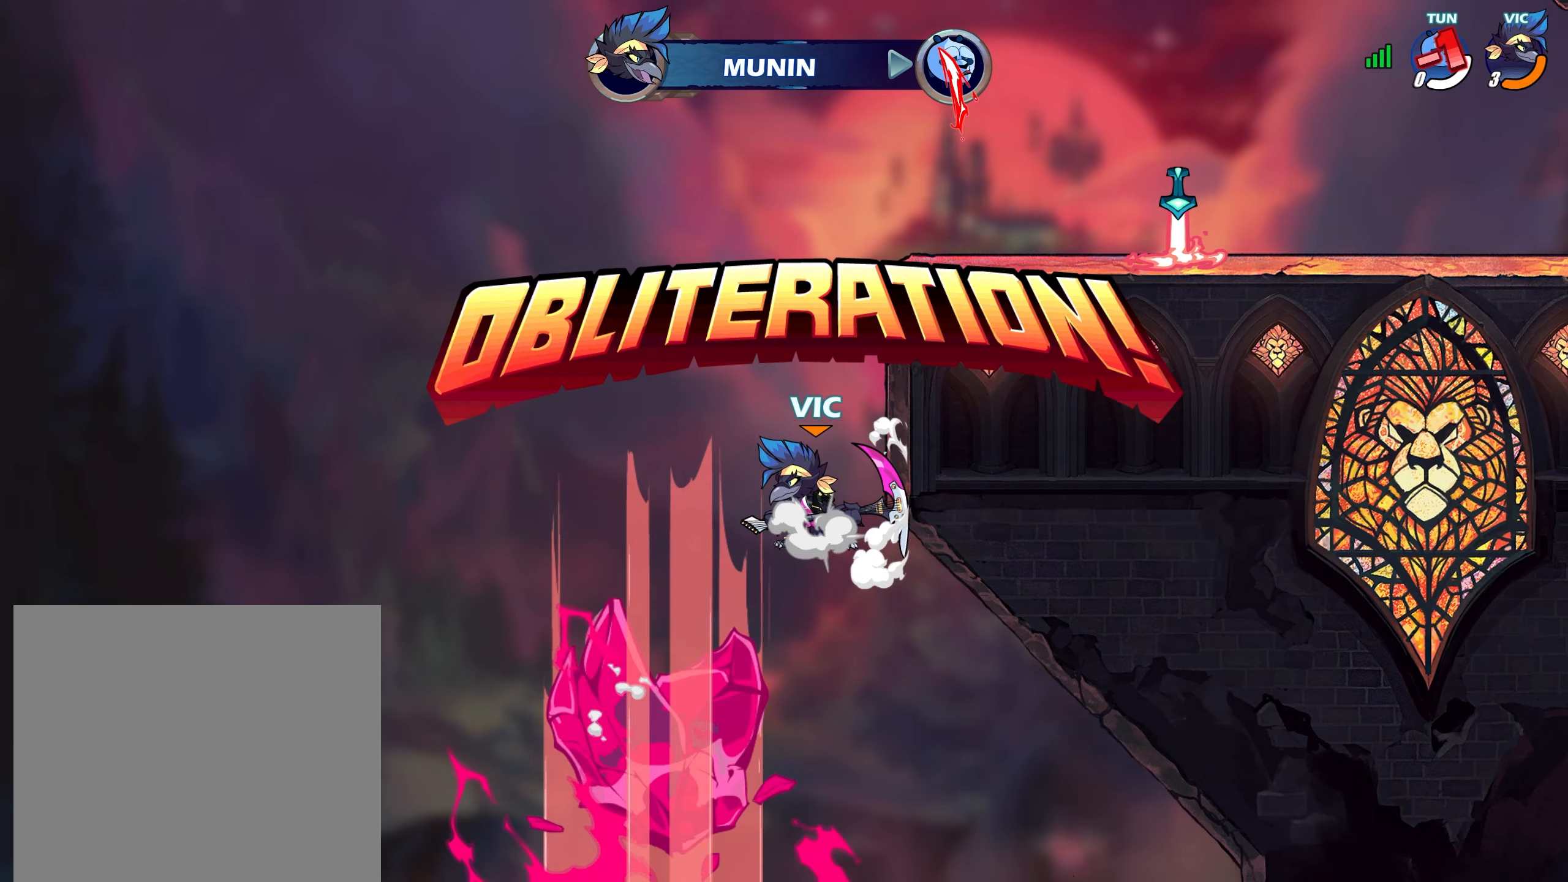
{"buttons": ["L2"], "left_stick": "center", "right_stick": "center", "events": [[467, "L2", "down"]]}
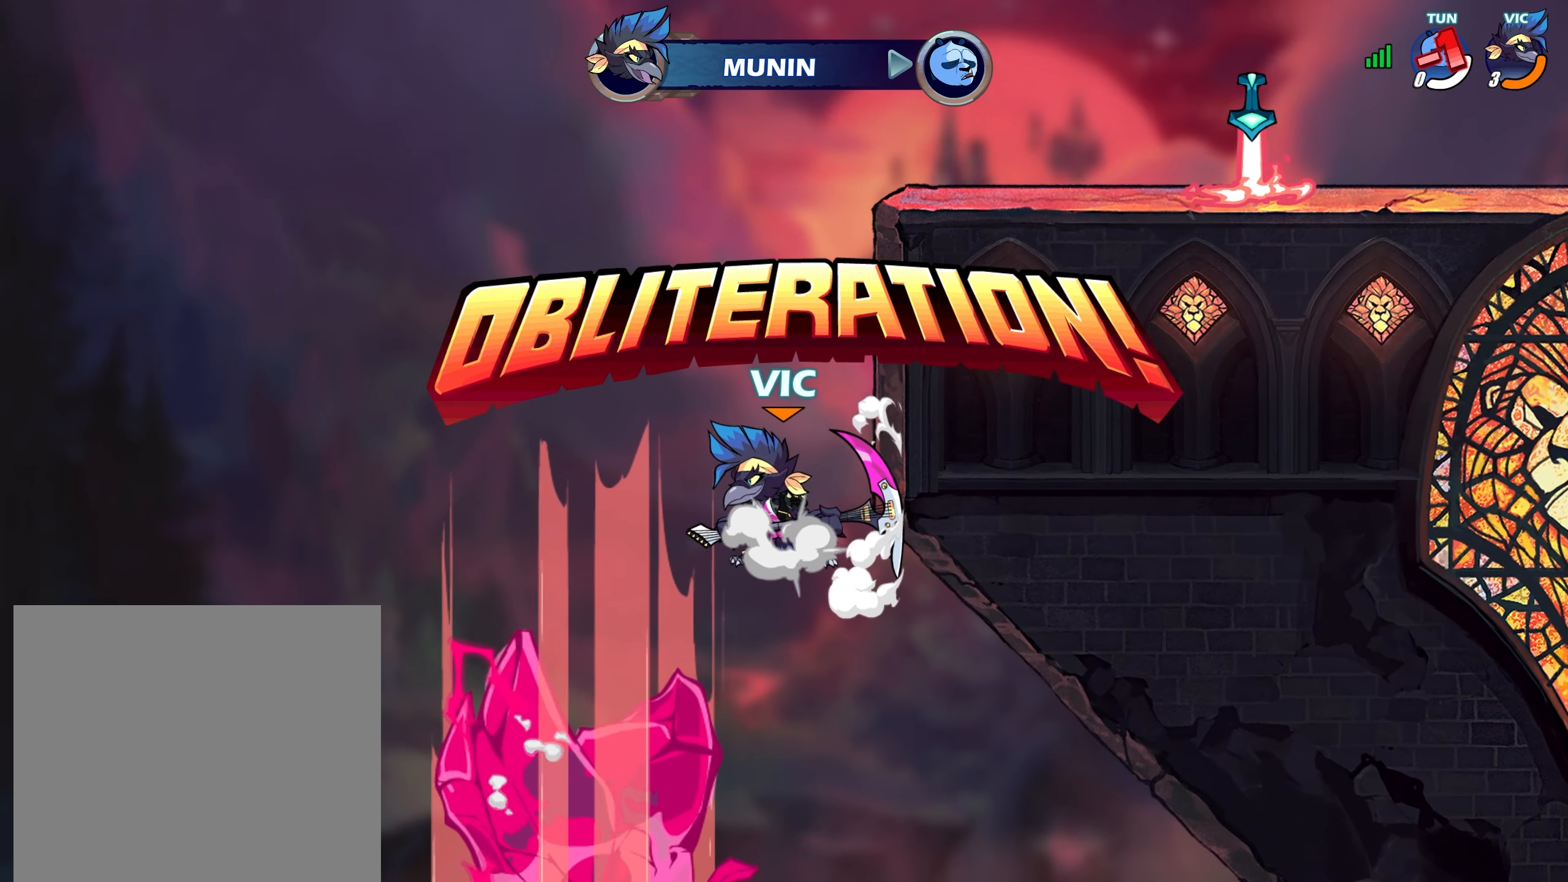
{"buttons": [], "left_stick": "down", "right_stick": "center", "events": [[50, "left_stick", "down"], [100, "L2", "up"], [100, "TRIANGLE", "down"], [133, "TRIANGLE", "up"]]}
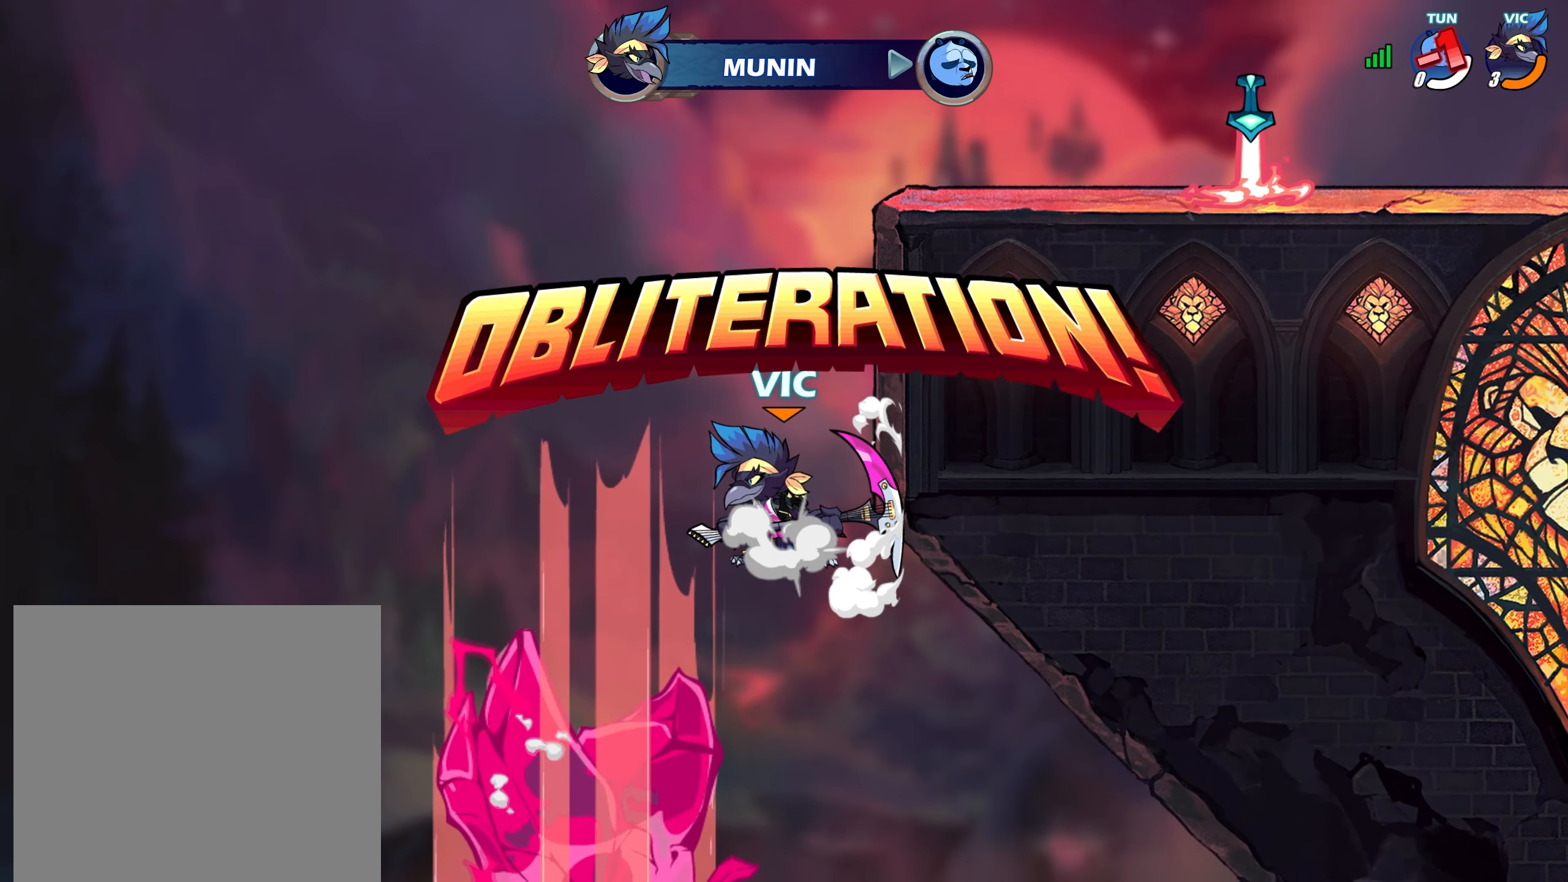
{"buttons": [], "left_stick": "center", "right_stick": "center", "events": [[150, "left_stick", "center"]]}
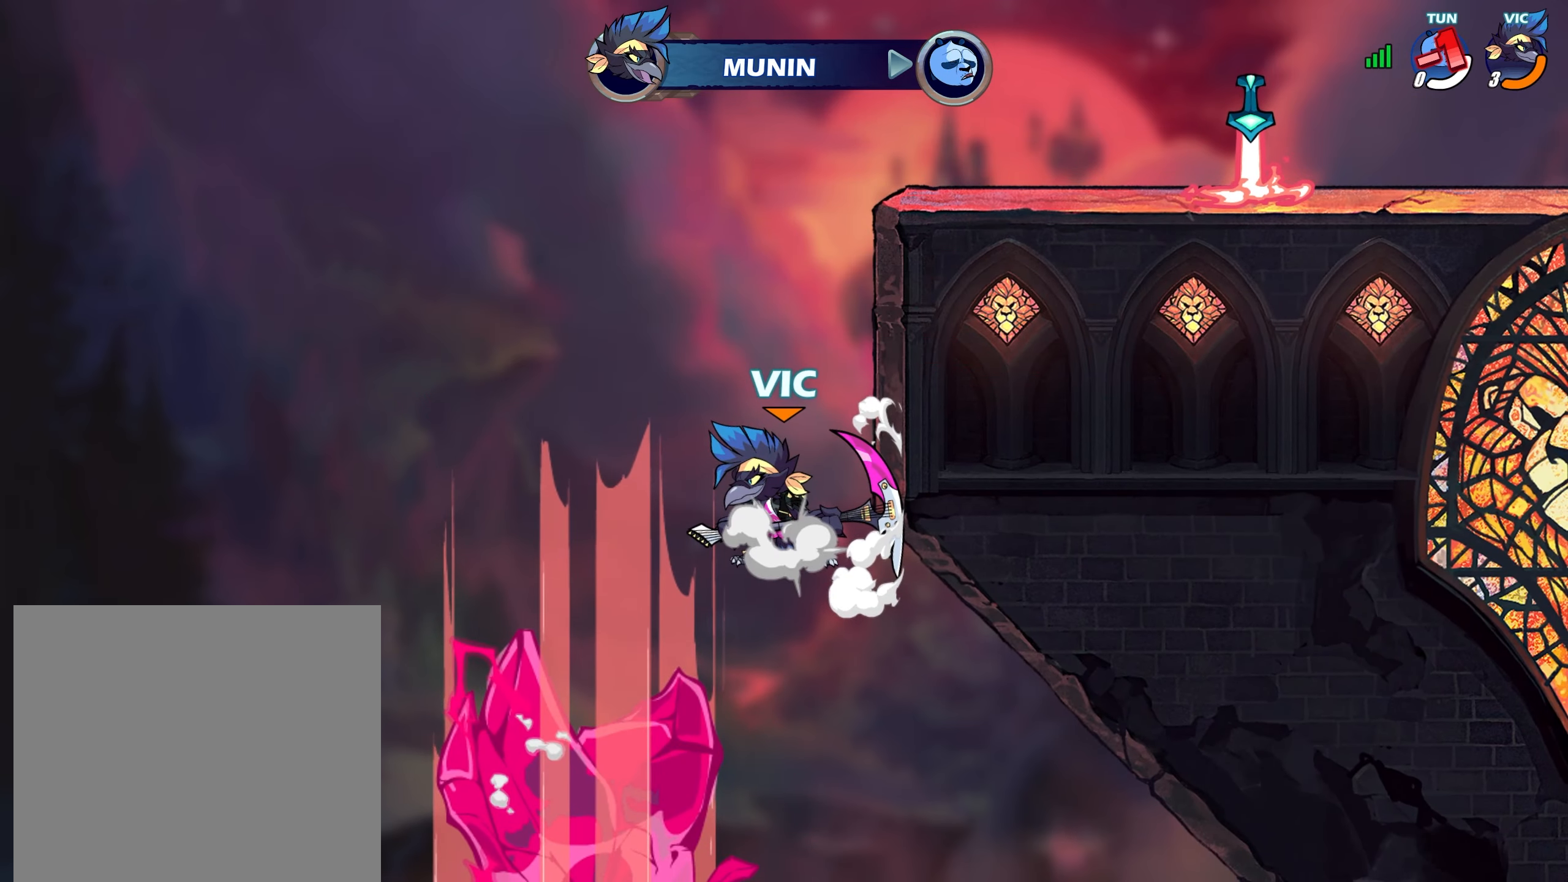
{"buttons": [], "left_stick": "center", "right_stick": "center", "events": []}
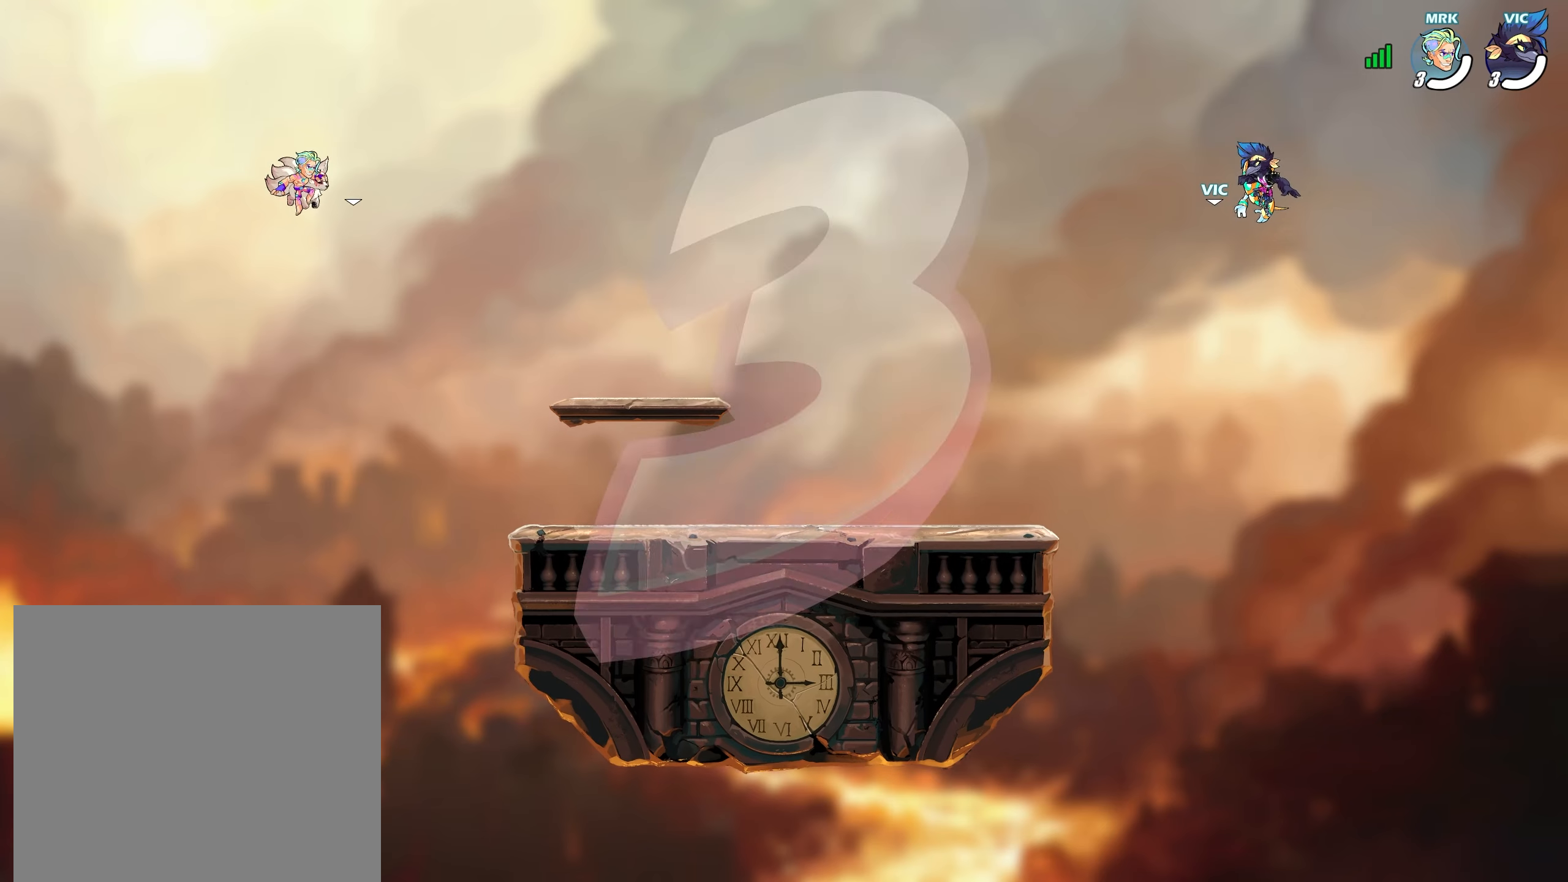
{"buttons": [], "left_stick": "center", "right_stick": "center", "events": []}
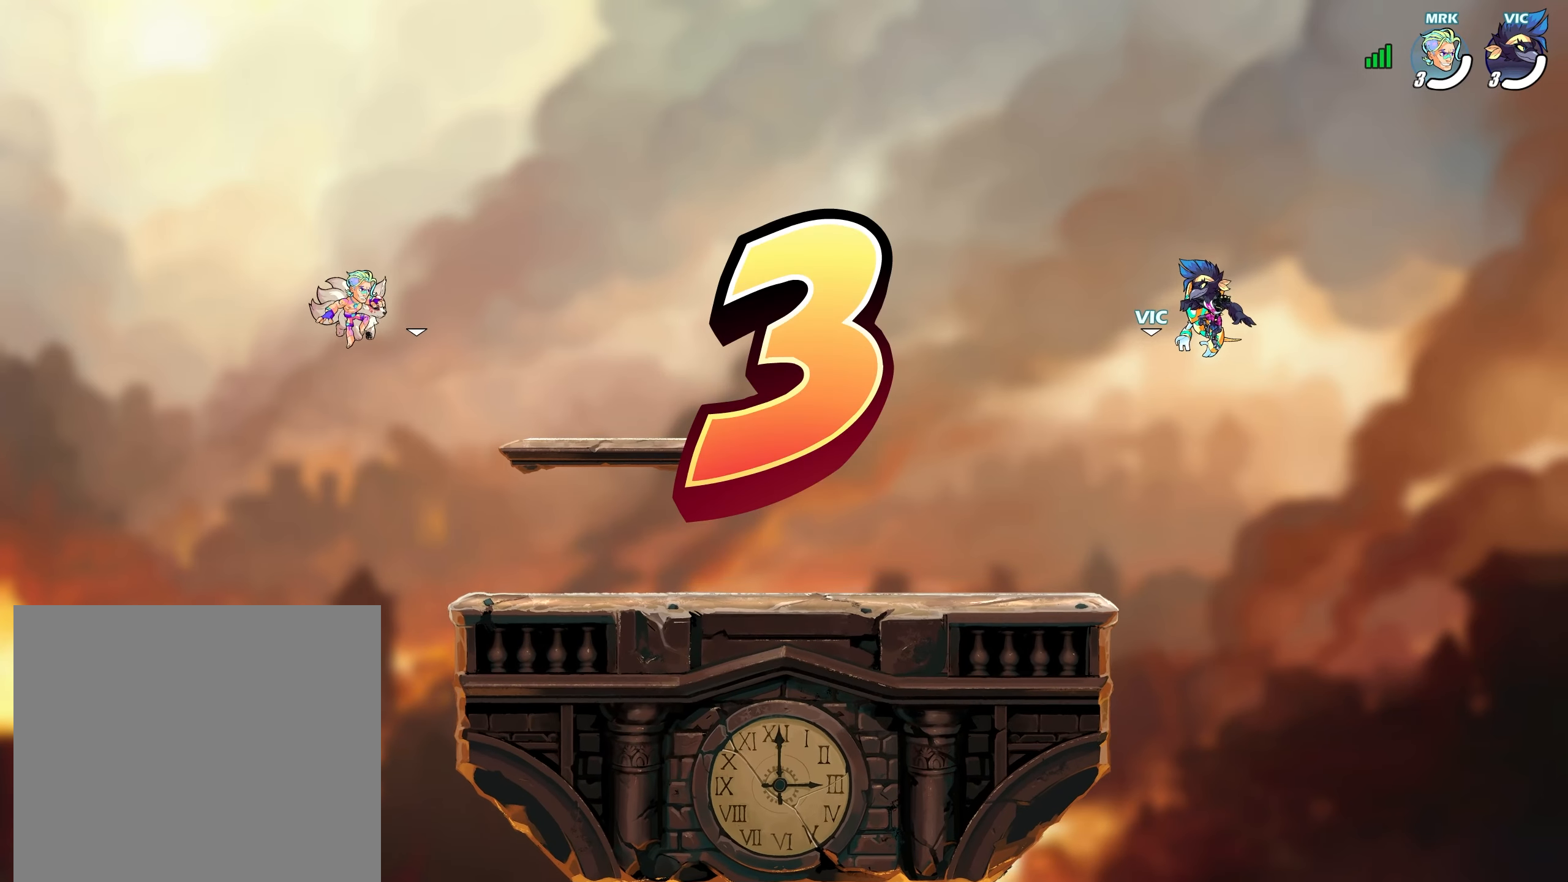
{"buttons": ["R1"], "left_stick": "center", "right_stick": "center", "events": [[467, "R1", "down"]]}
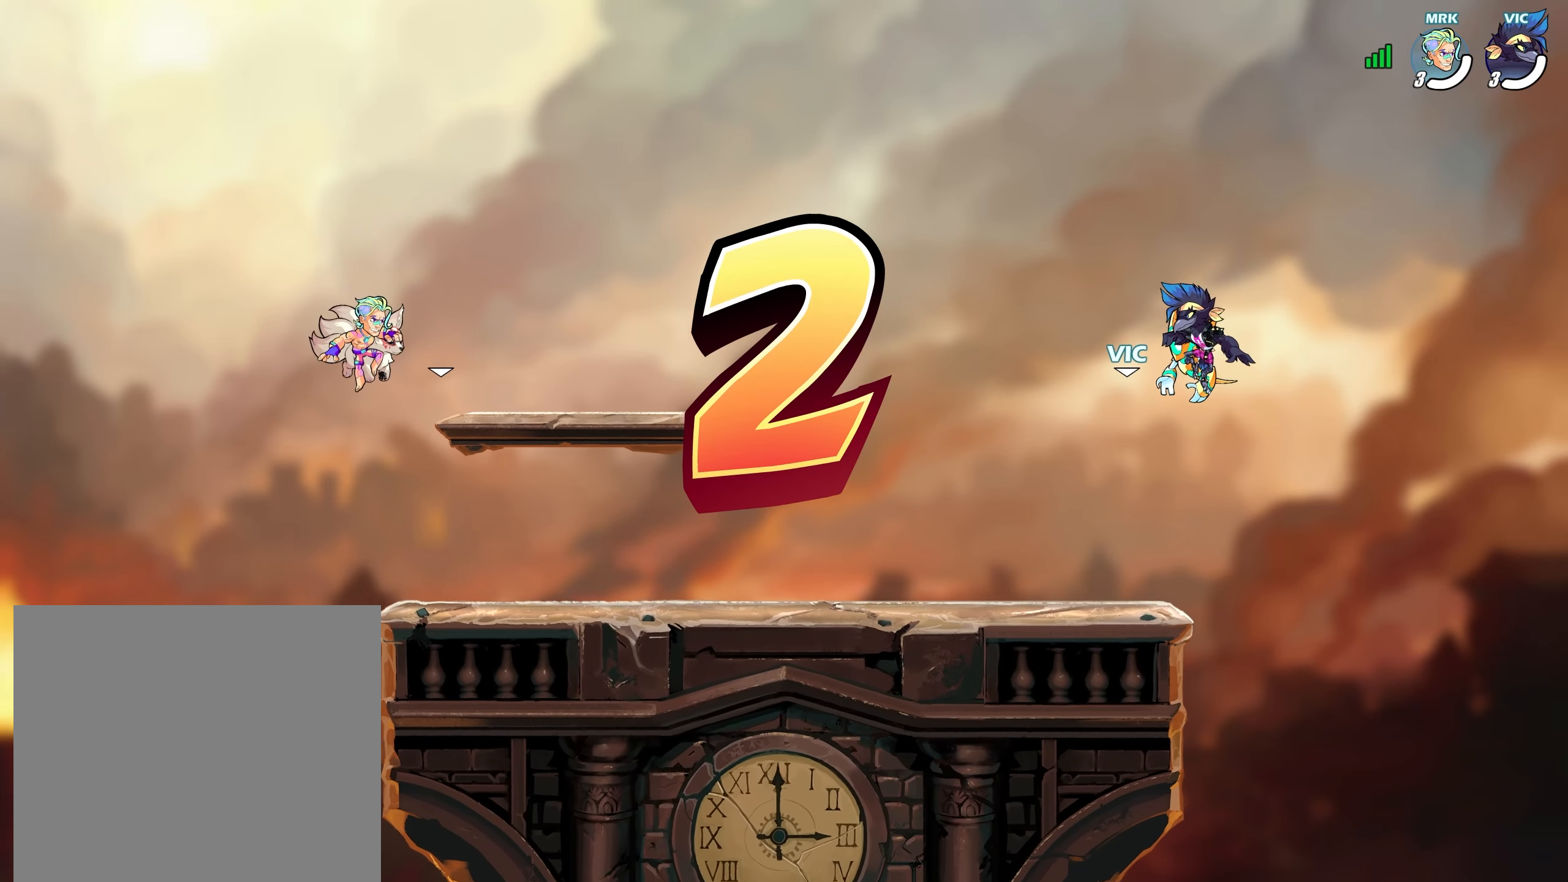
{"buttons": ["R1"], "left_stick": "center", "right_stick": "center", "events": []}
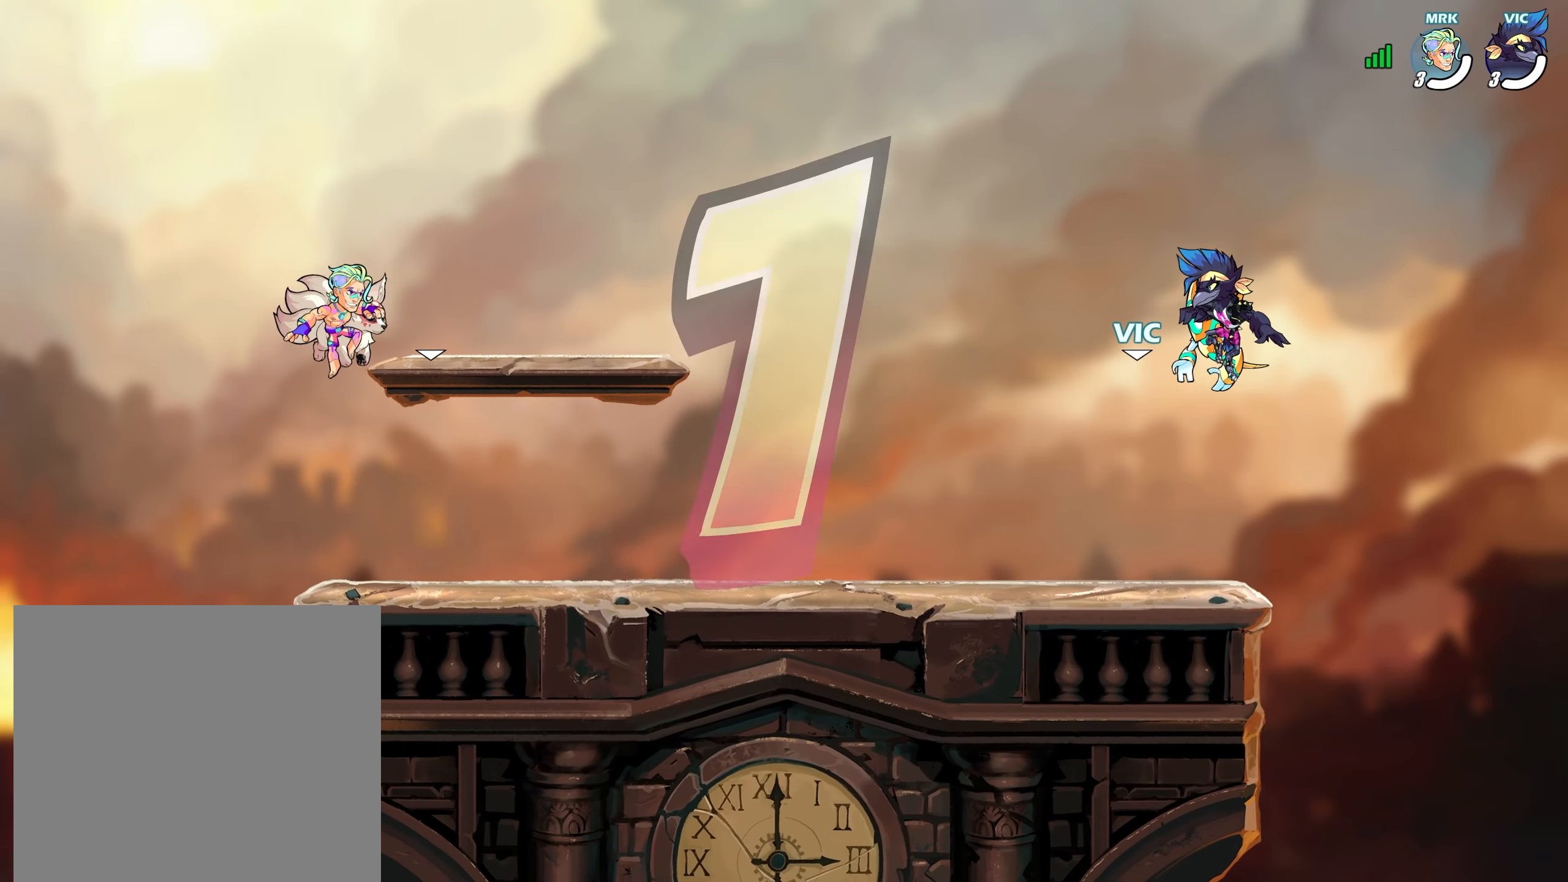
{"buttons": ["R1"], "left_stick": "left", "right_stick": "center", "events": [[17, "R1", "up"], [167, "R1", "down"], [283, "R1", "up"], [350, "R1", "down"], [367, "left_stick", "right"], [450, "R1", "up"], [483, "left_stick", "left"], [500, "R1", "down"]]}
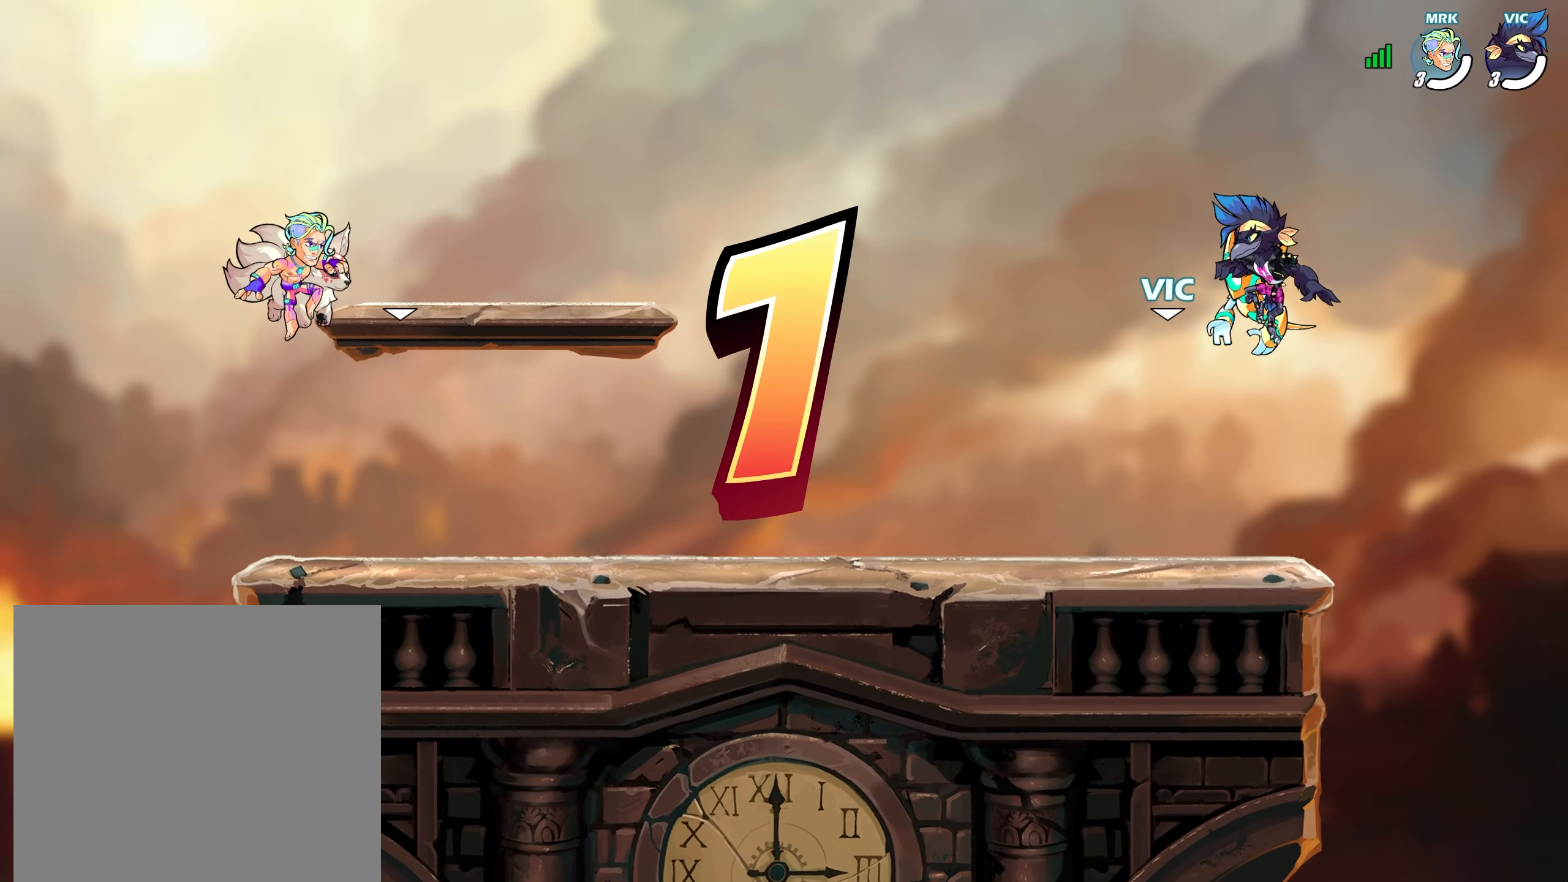
{"buttons": [], "left_stick": "up-right", "right_stick": "center", "events": [[67, "left_stick", "up-right"], [117, "R1", "up"], [167, "R1", "down"], [183, "left_stick", "up-left"], [267, "R1", "up"], [267, "left_stick", "up-right"], [333, "R1", "down"], [367, "left_stick", "left"], [400, "R1", "up"], [450, "left_stick", "up-right"]]}
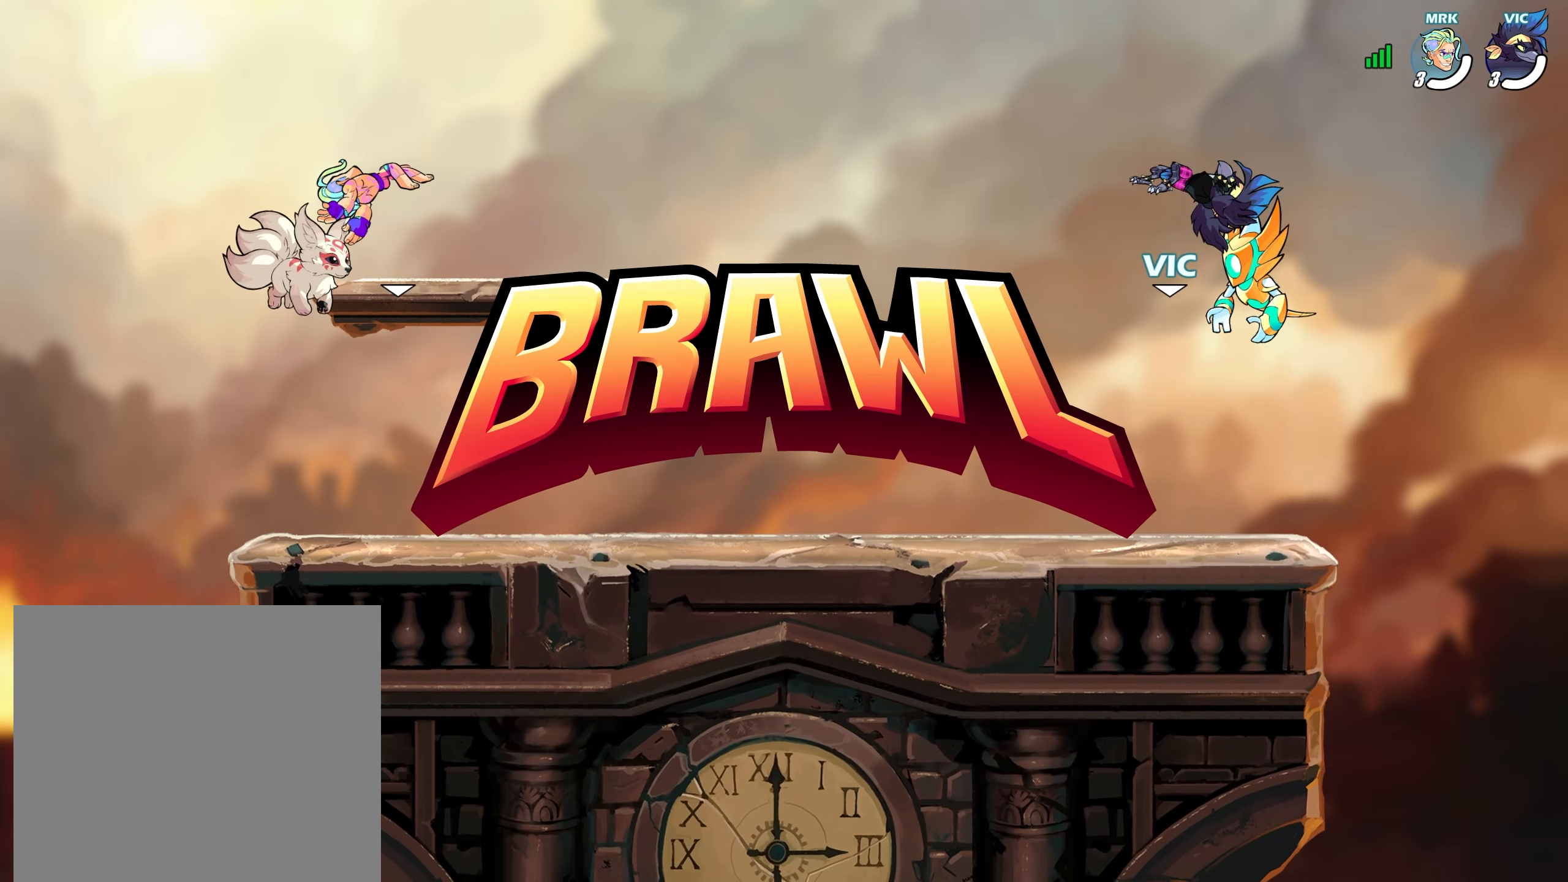
{"buttons": [], "left_stick": "left", "right_stick": "center", "events": [[50, "left_stick", "down-left"], [133, "left_stick", "up-right"], [217, "left_stick", "down"], [317, "left_stick", "up-right"], [433, "left_stick", "left"]]}